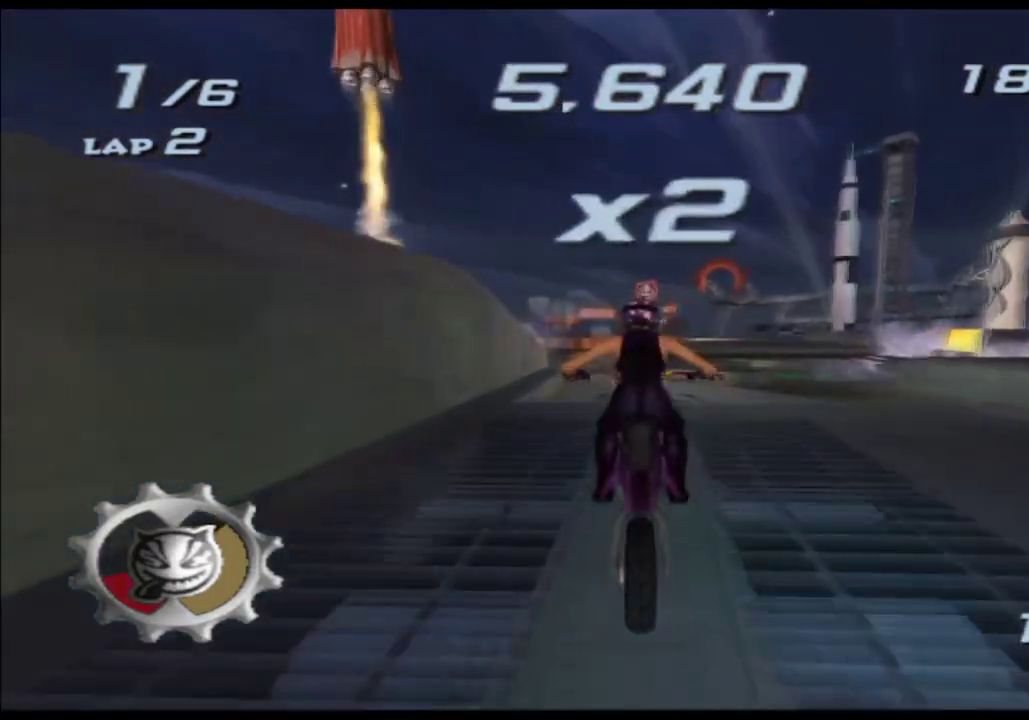
Gameplay with a controller (Xbox layout); each line is a JSON object with the inputs held at the frame after it. "events" lists button and stick changes between this image and that frame as [ms after this image, input, new state], when the widget could be followed in between. Not read: HOME L2 L3 R2 R3 SELECT START.
{"buttons": ["A", "X"], "left_stick": "down", "right_stick": "center", "events": [[183, "Y", "down"], [200, "B", "down"], [300, "B", "up"], [467, "Y", "up"]]}
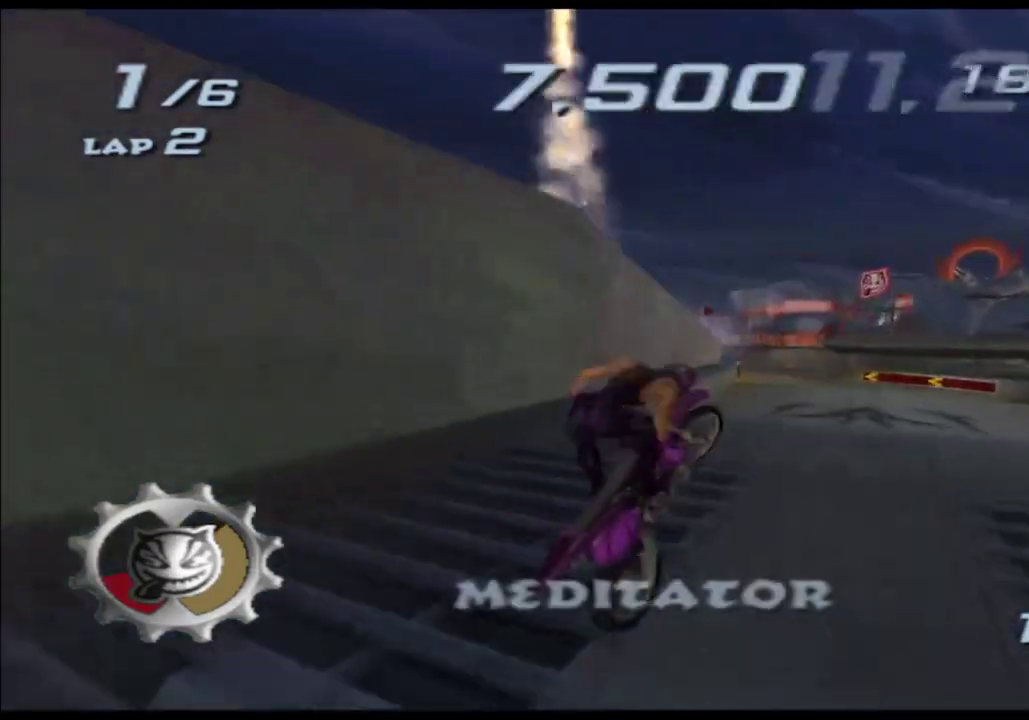
{"buttons": ["A", "X", "Y"], "left_stick": "left", "right_stick": "center", "events": [[267, "left_stick", "center"], [467, "Y", "down"], [467, "left_stick", "left"]]}
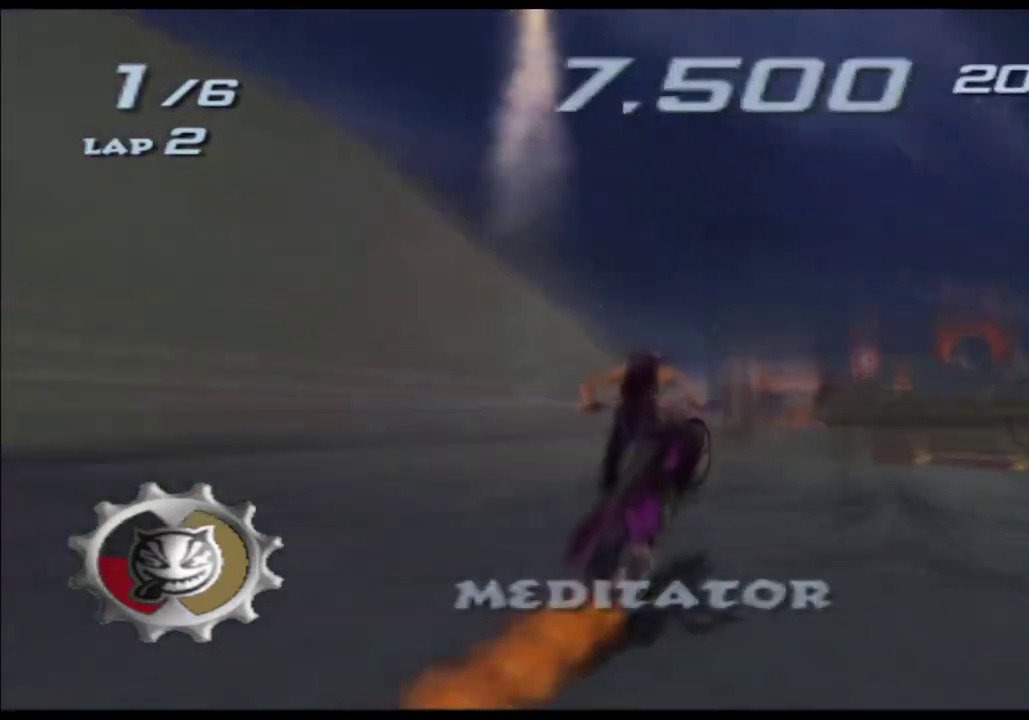
{"buttons": ["A", "X"], "left_stick": "left", "right_stick": "center", "events": [[117, "left_stick", "center"], [183, "left_stick", "left"], [350, "Y", "up"], [383, "left_stick", "center"], [483, "left_stick", "left"]]}
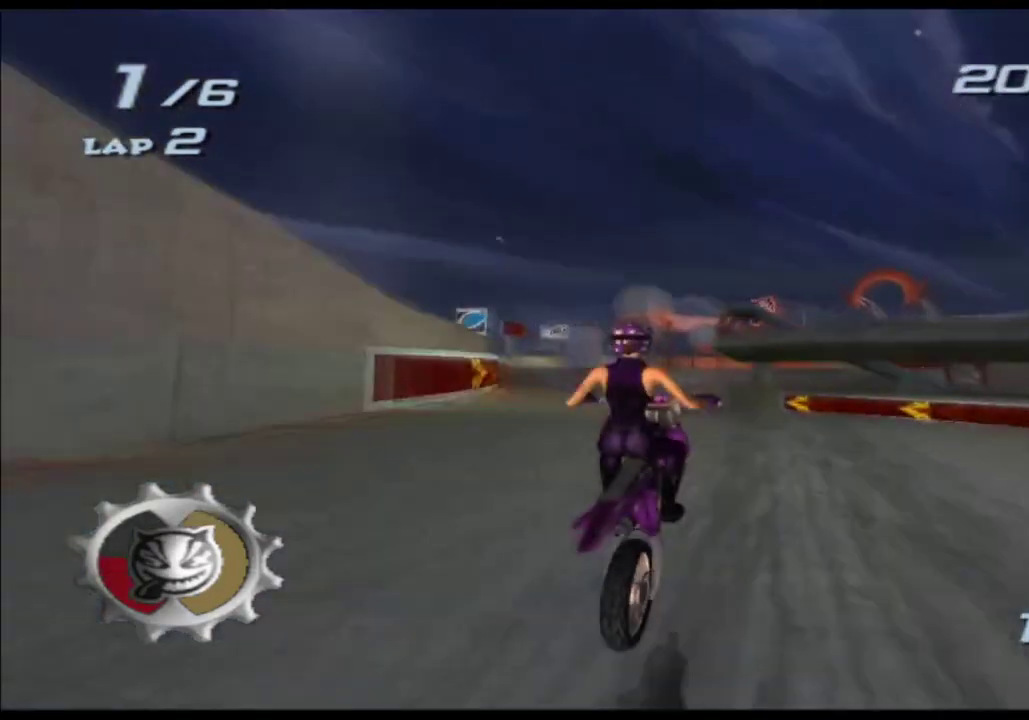
{"buttons": ["A", "X"], "left_stick": "center", "right_stick": "center", "events": [[83, "Y", "down"], [383, "left_stick", "center"], [500, "Y", "up"]]}
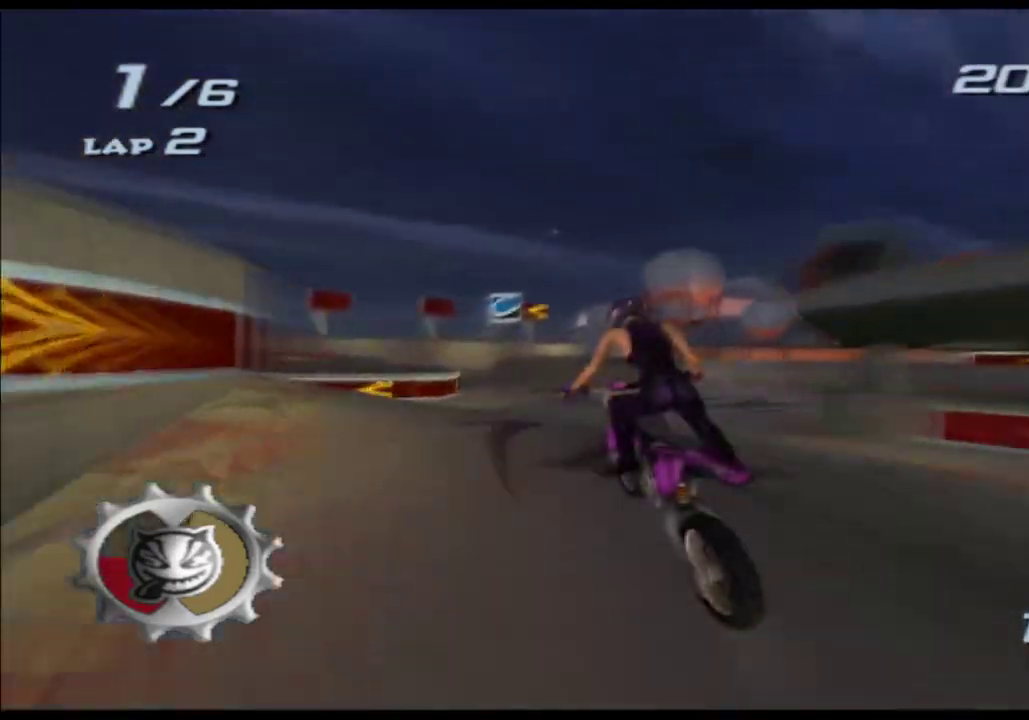
{"buttons": ["A", "X"], "left_stick": "center", "right_stick": "center", "events": [[267, "left_stick", "left"], [400, "left_stick", "center"]]}
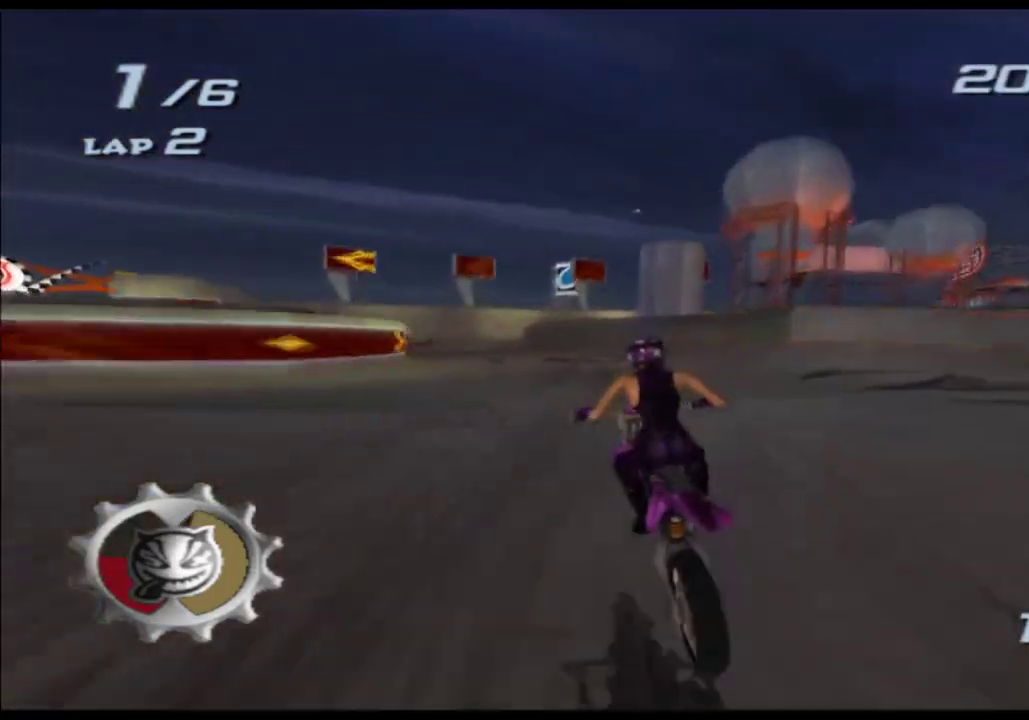
{"buttons": ["A", "X"], "left_stick": "center", "right_stick": "center", "events": [[67, "left_stick", "left"], [217, "left_stick", "center"]]}
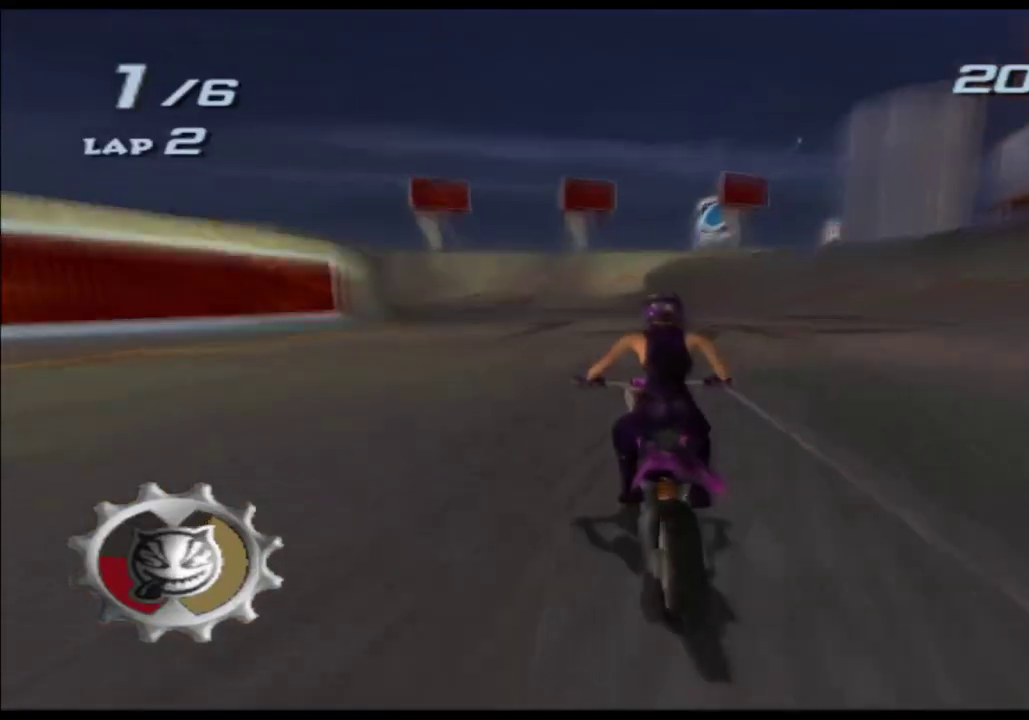
{"buttons": ["A", "X"], "left_stick": "left", "right_stick": "center", "events": [[17, "left_stick", "left"], [250, "left_stick", "center"], [433, "left_stick", "left"]]}
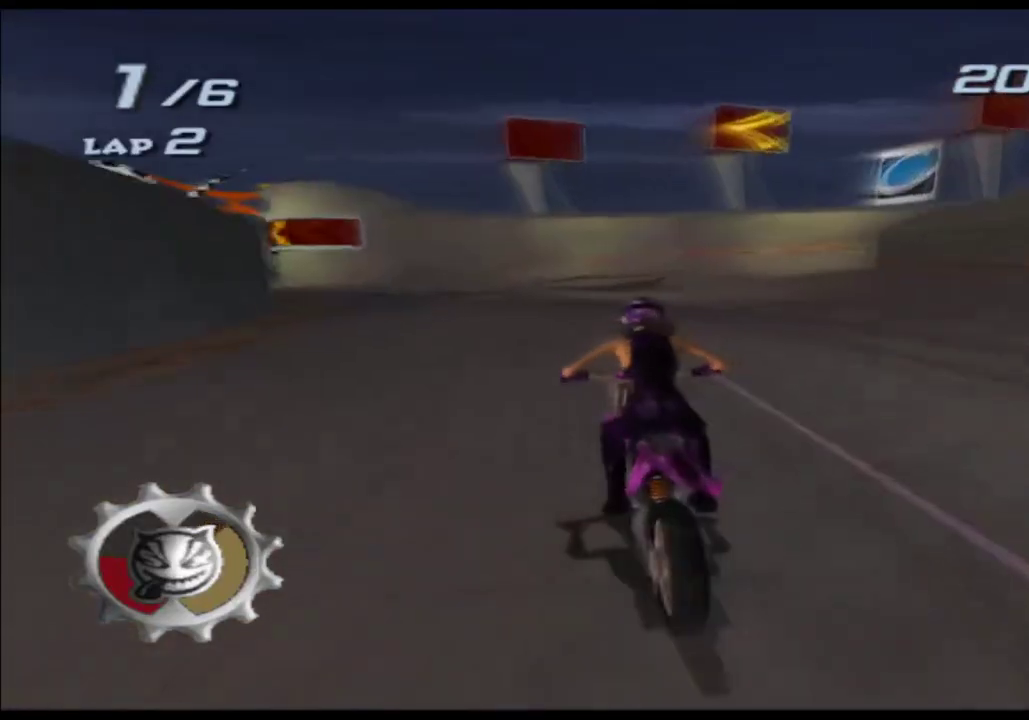
{"buttons": ["A", "X"], "left_stick": "left", "right_stick": "center", "events": [[250, "left_stick", "center"], [300, "Y", "down"], [467, "Y", "up"], [467, "left_stick", "left"]]}
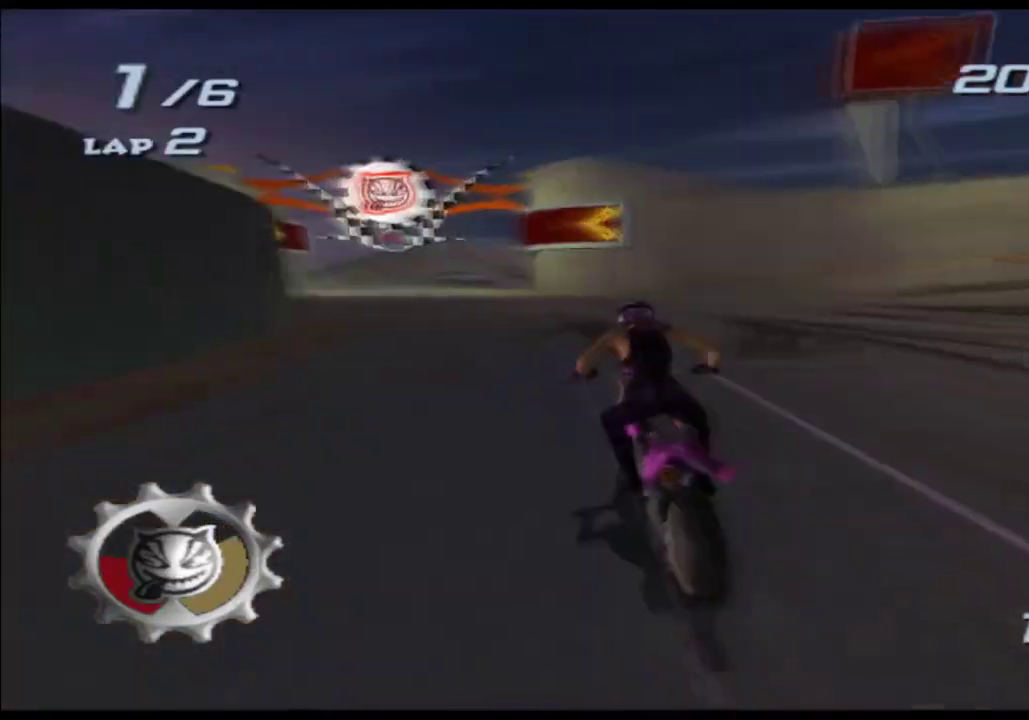
{"buttons": ["A", "X"], "left_stick": "center", "right_stick": "center", "events": [[67, "Y", "down"], [167, "left_stick", "center"], [333, "Y", "up"]]}
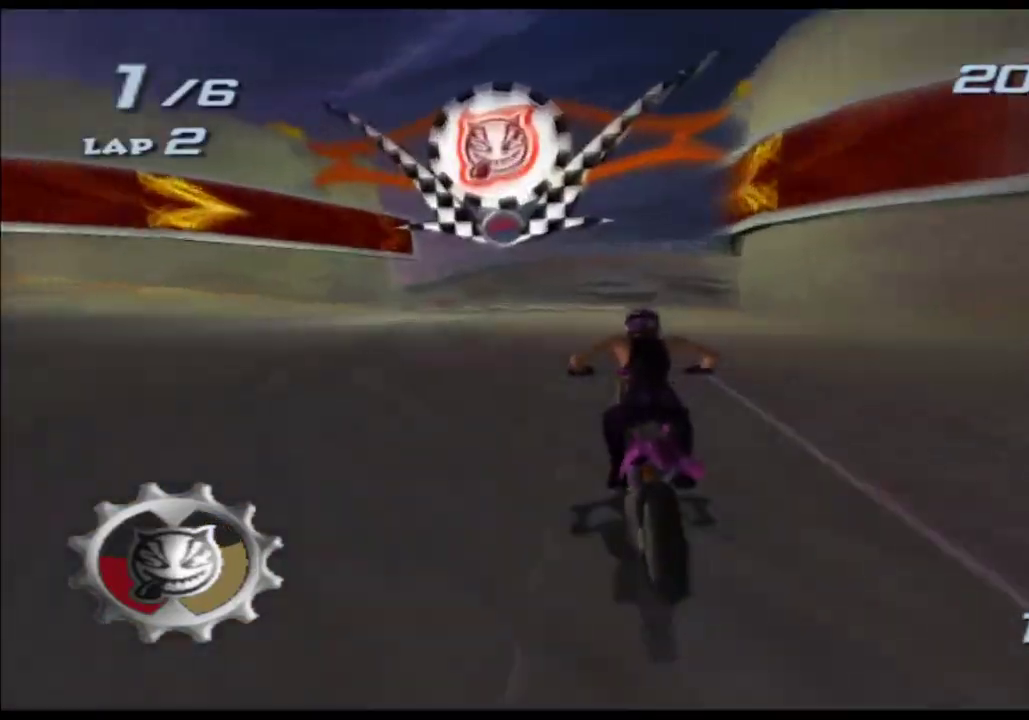
{"buttons": ["A", "X", "Y"], "left_stick": "center", "right_stick": "center", "events": [[167, "Y", "down"]]}
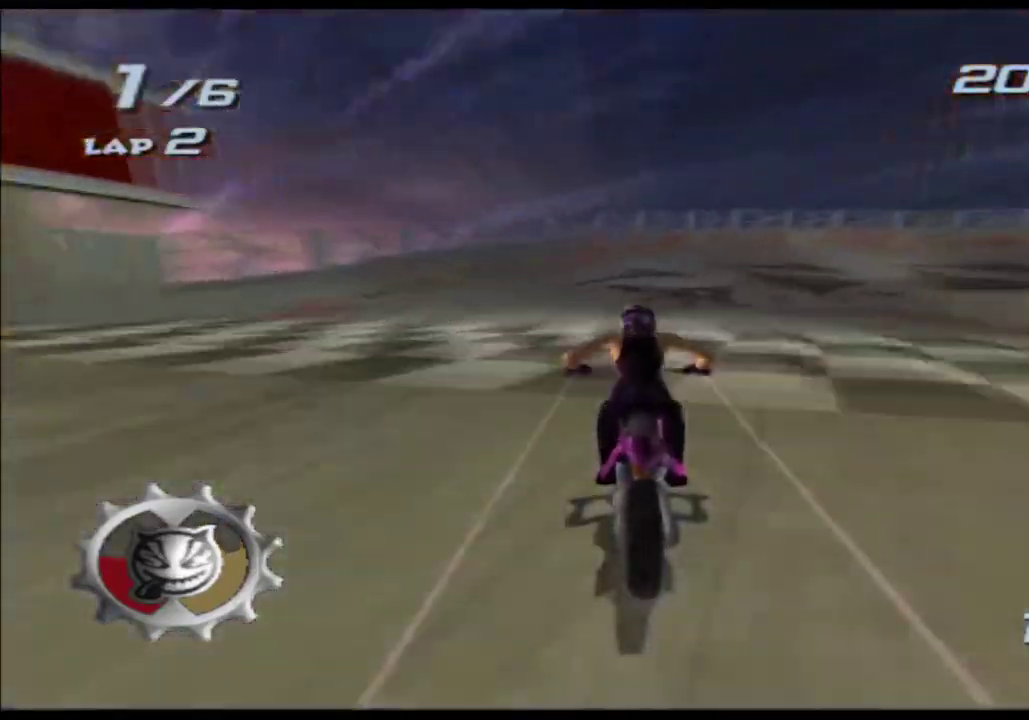
{"buttons": ["A", "X"], "left_stick": "right", "right_stick": "center", "events": [[67, "left_stick", "up-right"], [117, "Y", "up"], [133, "left_stick", "right"]]}
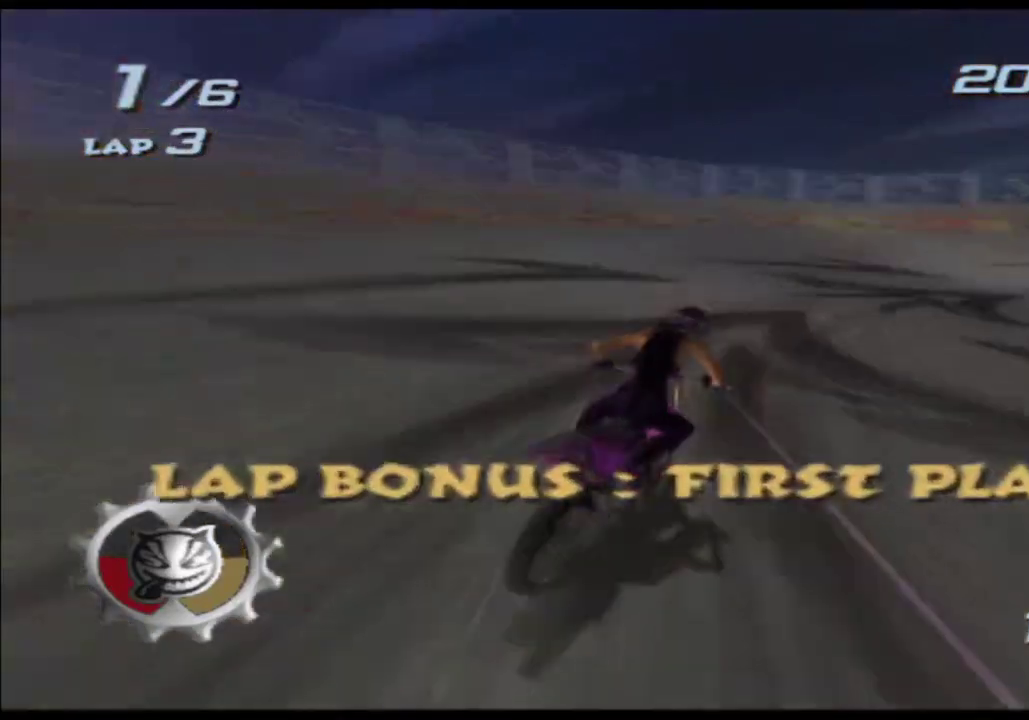
{"buttons": ["A", "X"], "left_stick": "right", "right_stick": "center", "events": []}
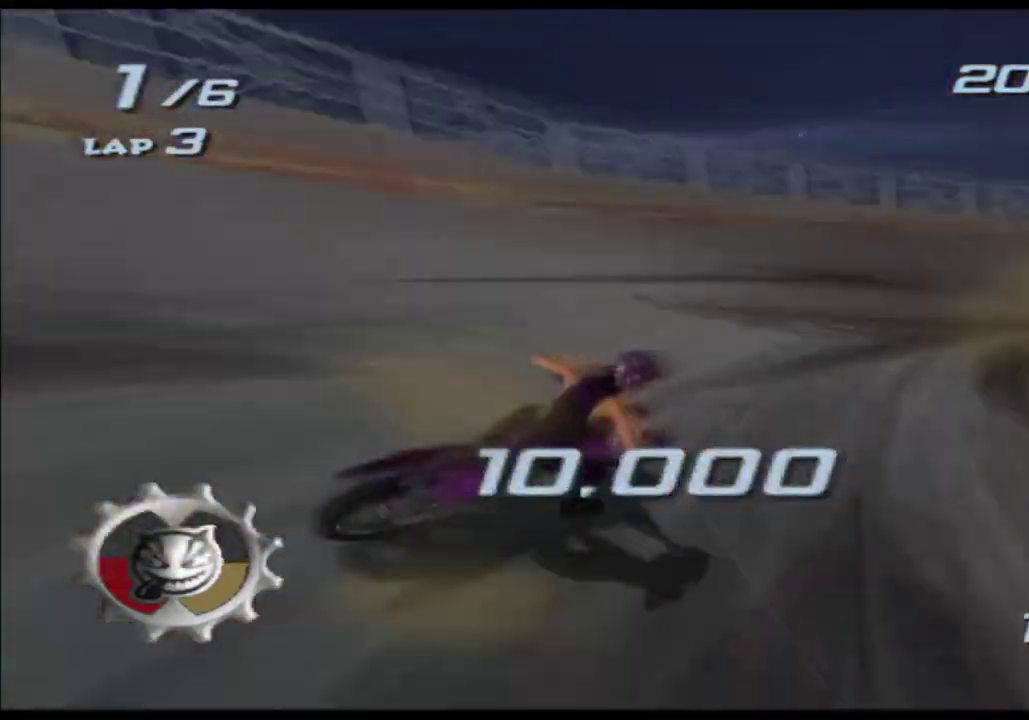
{"buttons": ["A", "X"], "left_stick": "center", "right_stick": "center"}
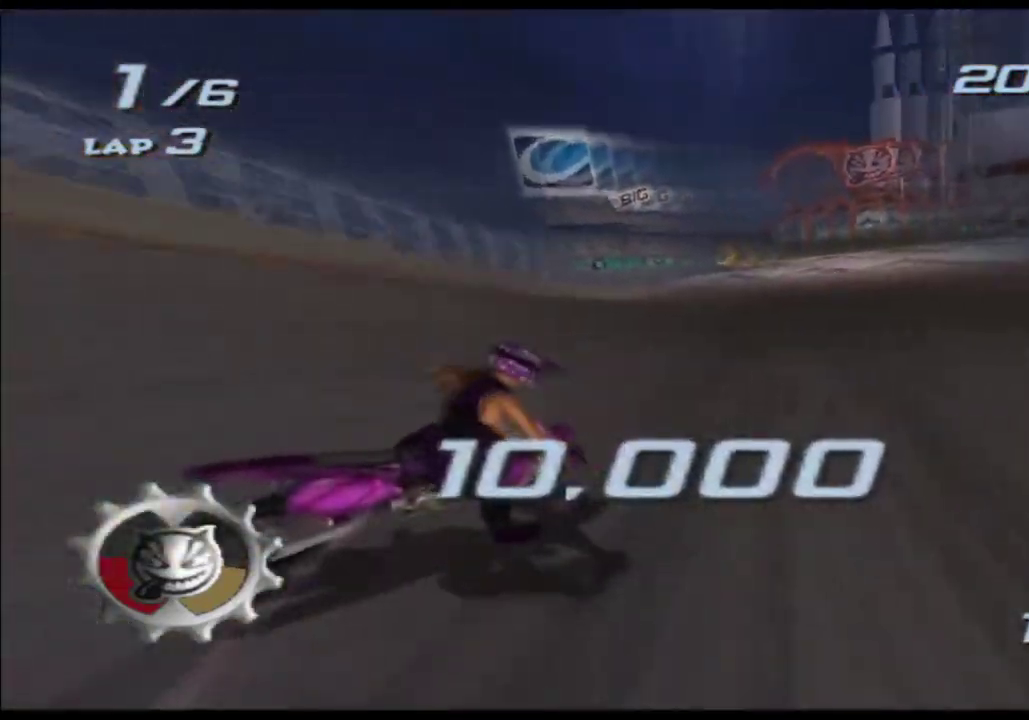
{"buttons": ["A", "X"], "left_stick": "left", "right_stick": "center"}
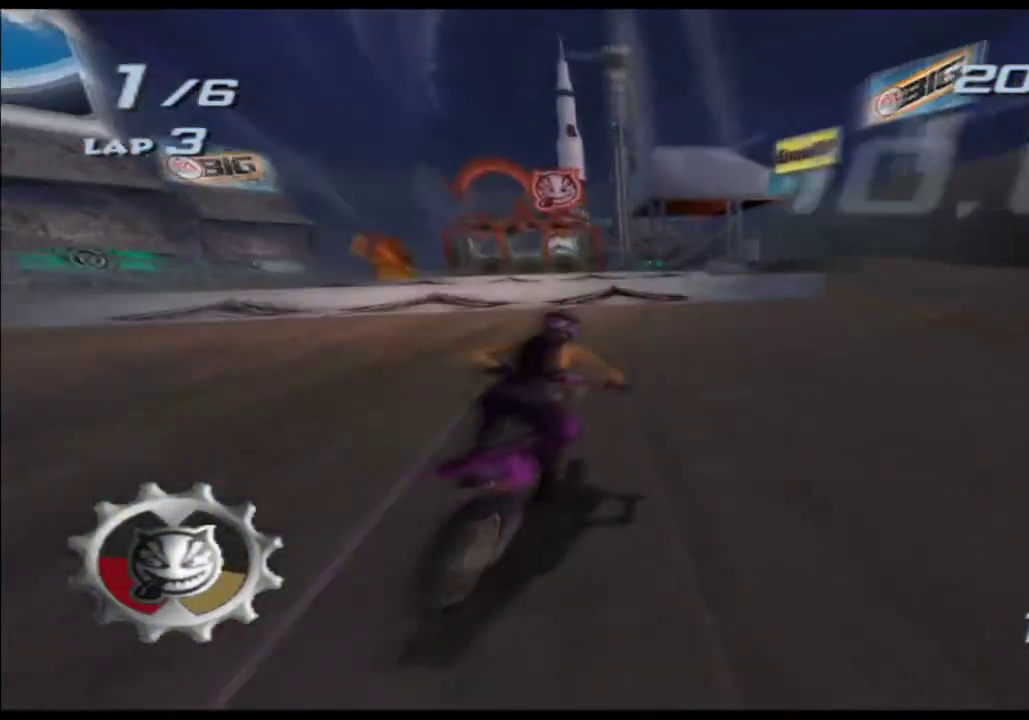
{"buttons": ["A", "X"], "left_stick": "up", "right_stick": "center", "events": [[167, "left_stick", "up"]]}
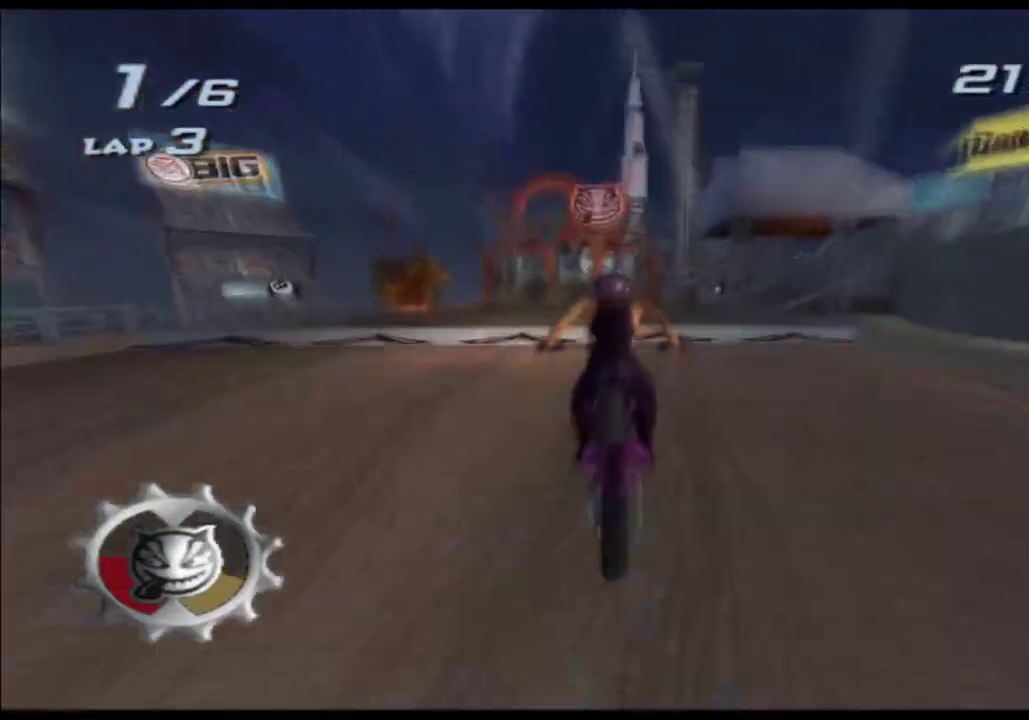
{"buttons": ["A", "X"], "left_stick": "up", "right_stick": "center", "events": []}
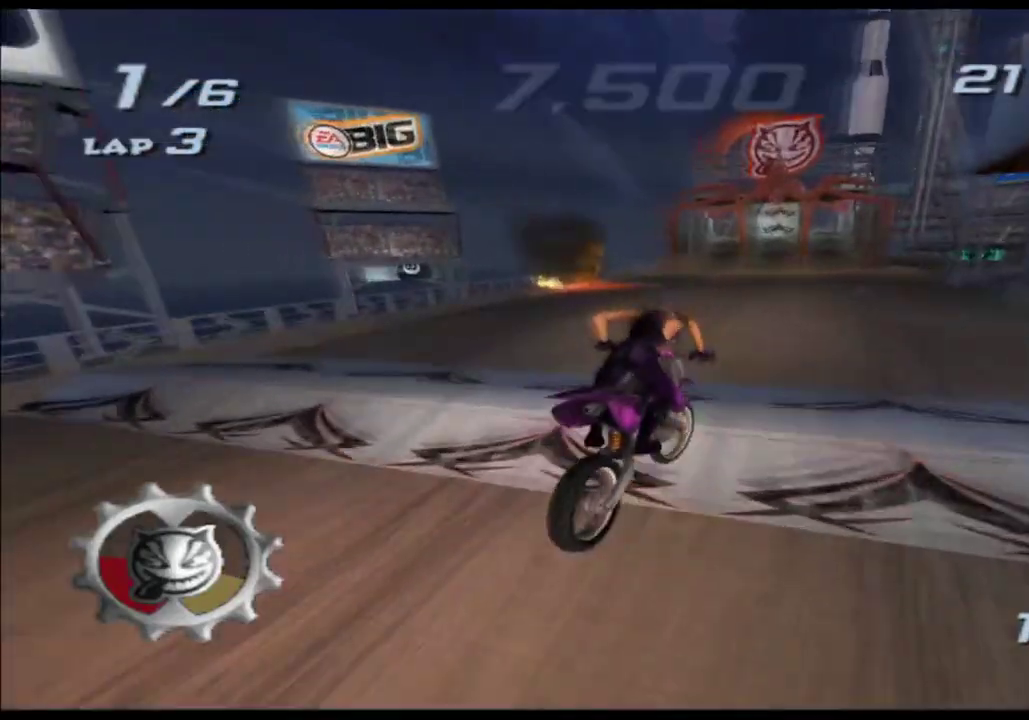
{"buttons": ["A", "X"], "left_stick": "center", "right_stick": "center", "events": [[200, "left_stick", "center"], [350, "left_stick", "left"], [450, "left_stick", "center"]]}
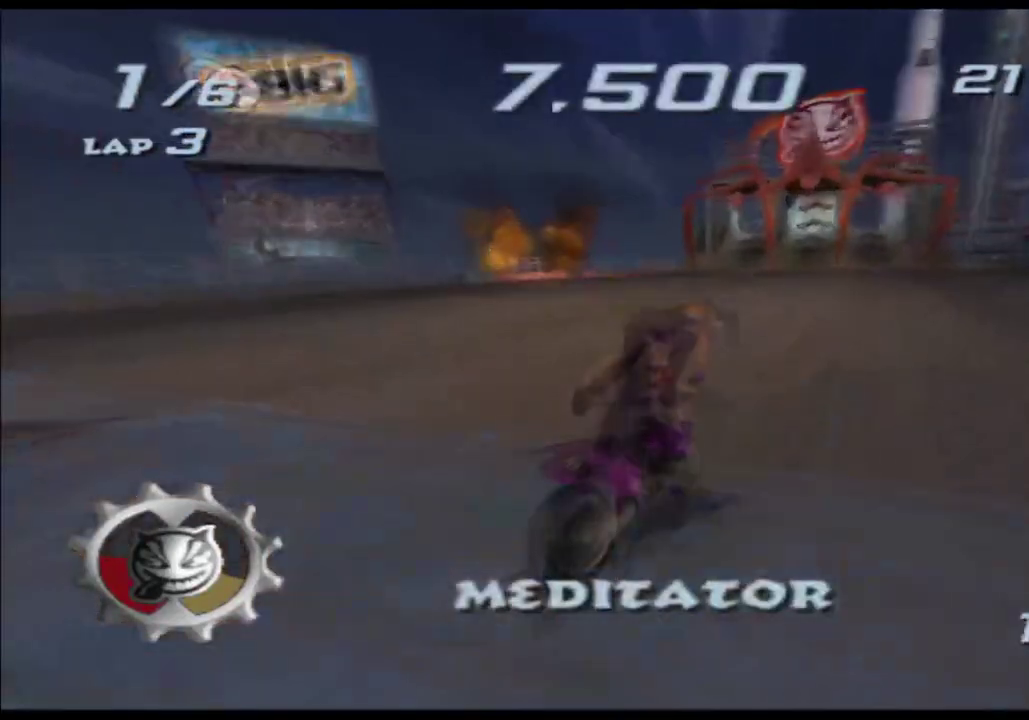
{"buttons": ["A", "X"], "left_stick": "center", "right_stick": "center", "events": [[283, "left_stick", "left"], [367, "left_stick", "center"]]}
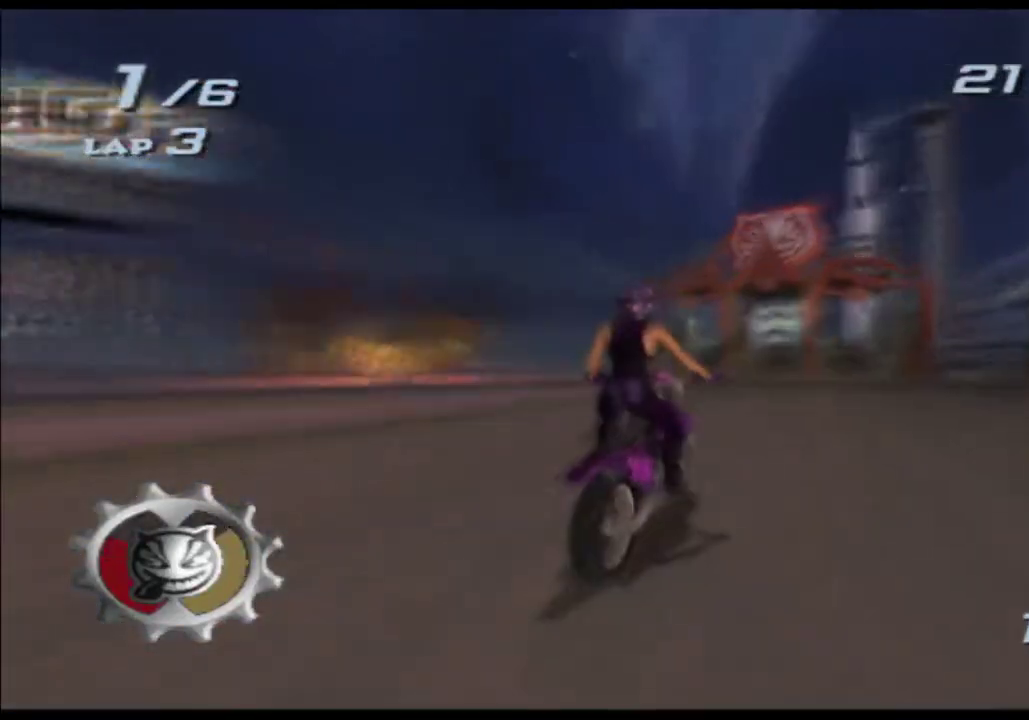
{"buttons": ["A", "X"], "left_stick": "center", "right_stick": "center", "events": [[83, "L1", "down"], [183, "L1", "up"], [200, "left_stick", "left"], [350, "left_stick", "right"], [433, "left_stick", "center"]]}
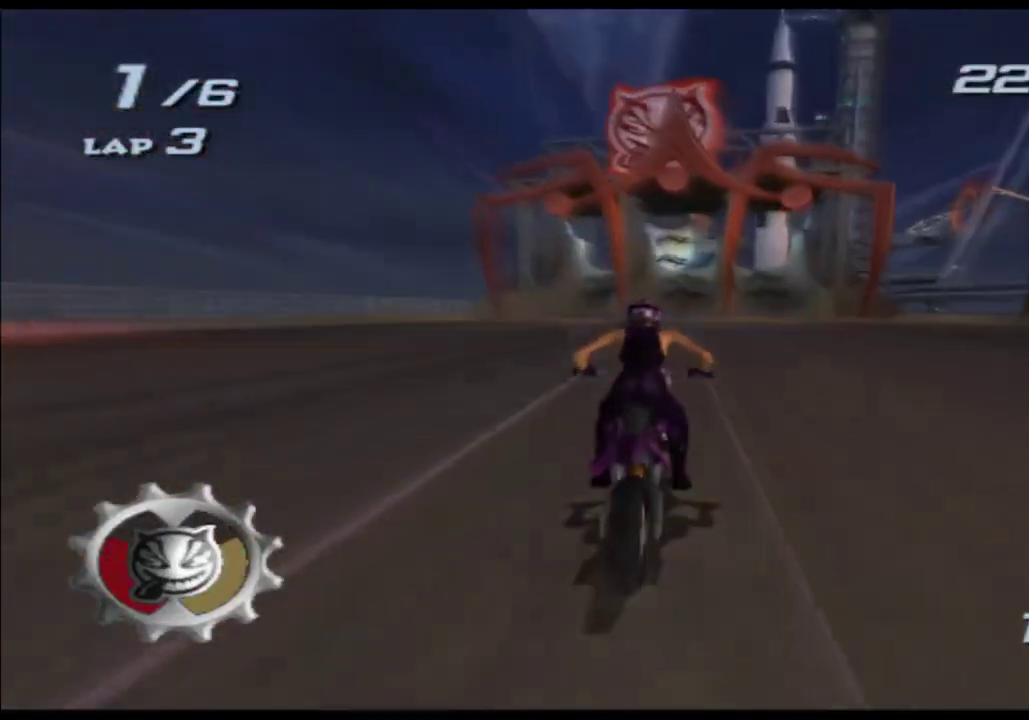
{"buttons": ["A", "X"], "left_stick": "center", "right_stick": "center", "events": [[67, "B", "down"], [67, "left_stick", "left"], [167, "B", "up"], [217, "Y", "down"], [283, "Y", "up"], [283, "left_stick", "center"]]}
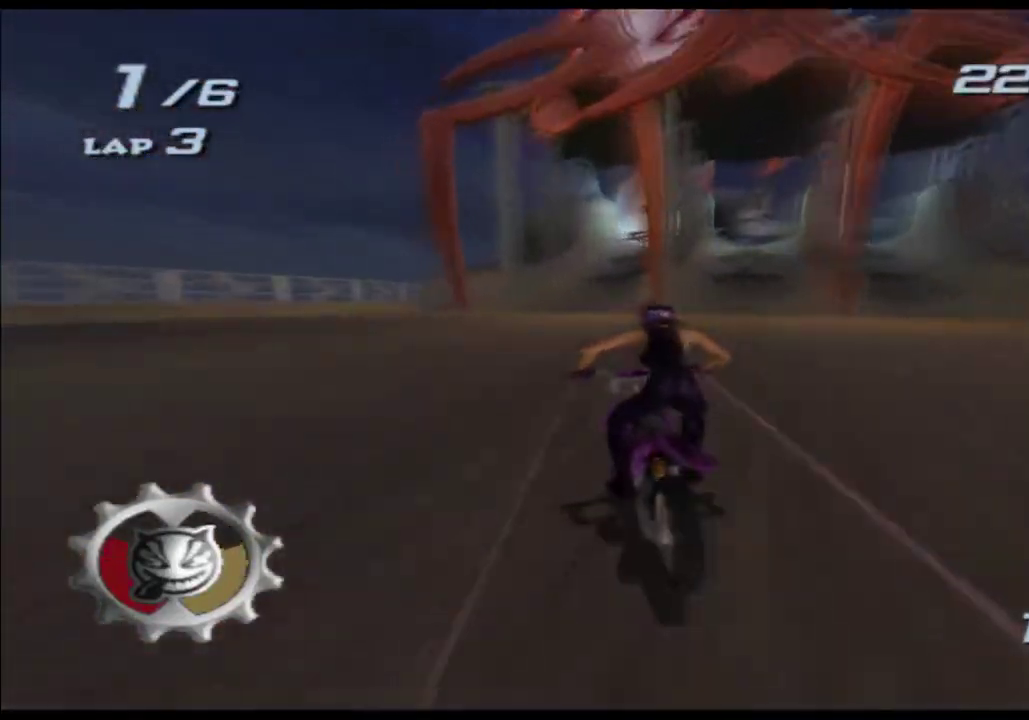
{"buttons": ["A", "X"], "left_stick": "right", "right_stick": "center", "events": [[233, "left_stick", "right"], [367, "left_stick", "center"], [450, "left_stick", "right"]]}
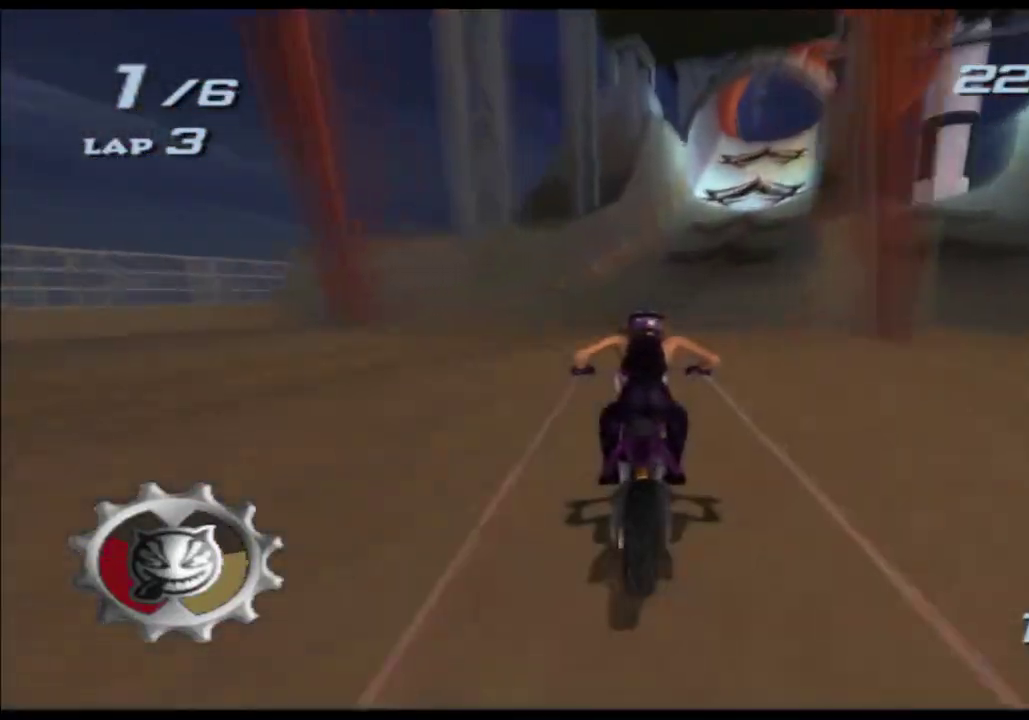
{"buttons": ["A", "X"], "left_stick": "right", "right_stick": "center", "events": [[117, "left_stick", "up-right"], [233, "left_stick", "right"], [383, "left_stick", "center"], [450, "left_stick", "right"]]}